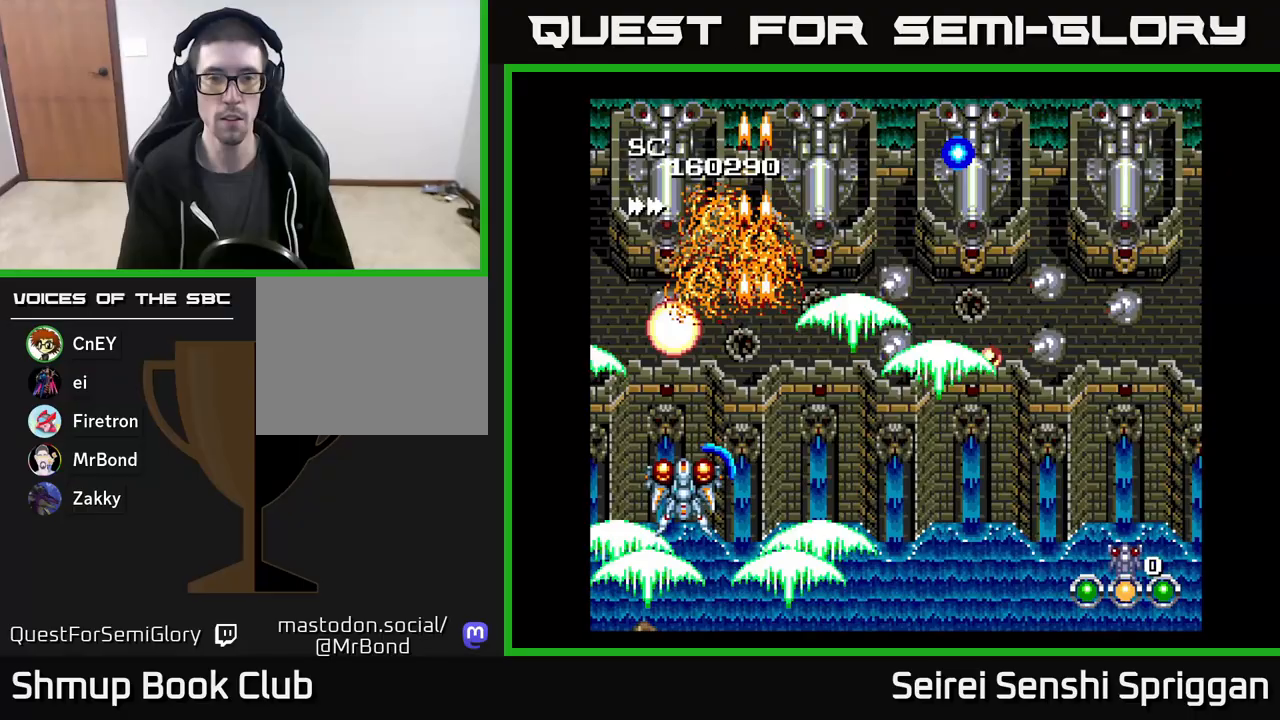
Gameplay with a controller (Xbox layout); each line is a JSON object with the inputs held at the frame after it. "events" lists button and stick changes between this image and that frame as [ms after this image, input, new state], when the widget could be followed in between. Not read: left_stick right_stick.
{"buttons": ["X"], "events": [[33, "DPAD_DOWN", "down"], [33, "DPAD_LEFT", "up"], [167, "DPAD_DOWN", "up"]]}
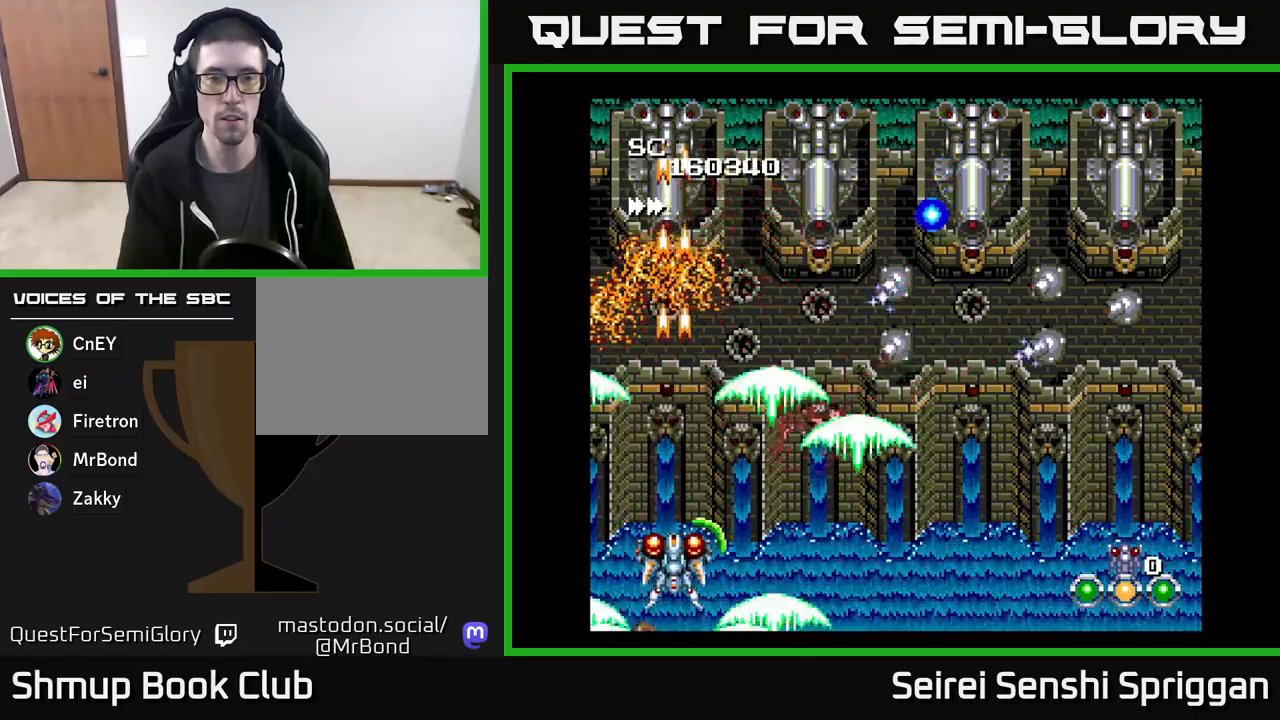
{"buttons": ["X", "DPAD_RIGHT"], "events": [[133, "DPAD_DOWN", "down"], [183, "DPAD_RIGHT", "down"], [250, "DPAD_DOWN", "up"]]}
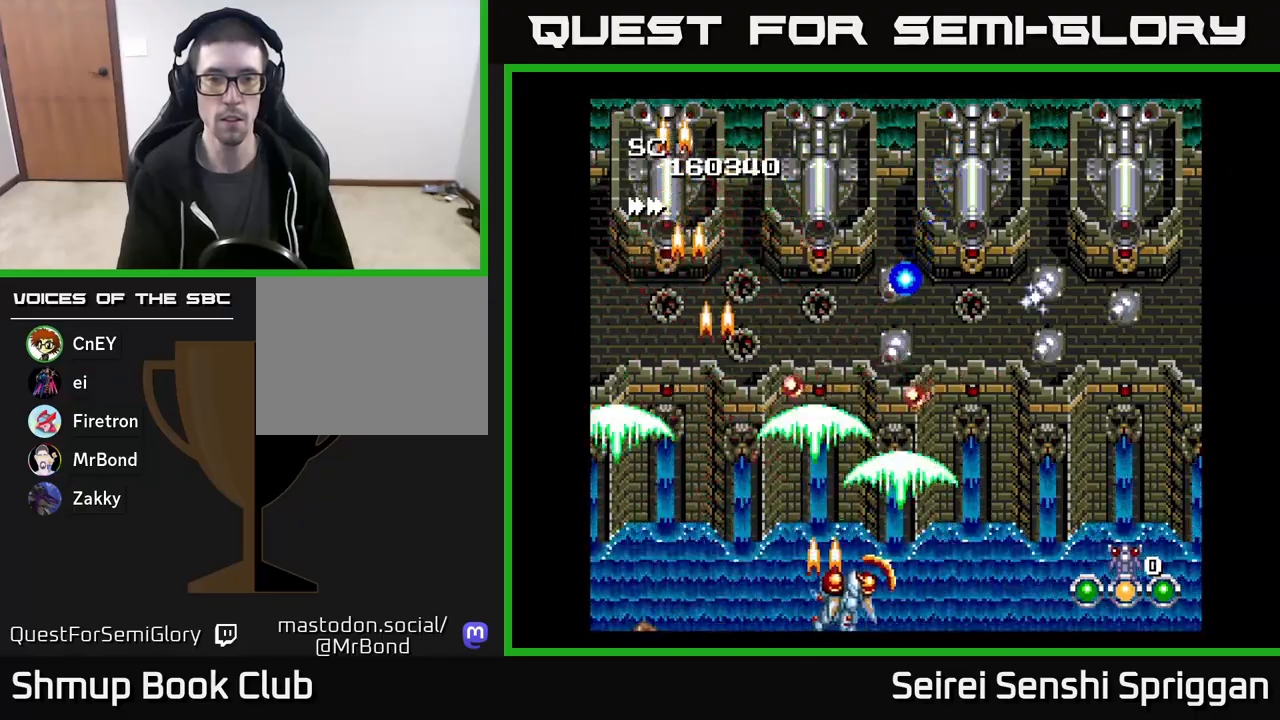
{"buttons": ["X"], "events": [[83, "DPAD_UP", "down"], [117, "DPAD_RIGHT", "up"], [233, "DPAD_UP", "up"]]}
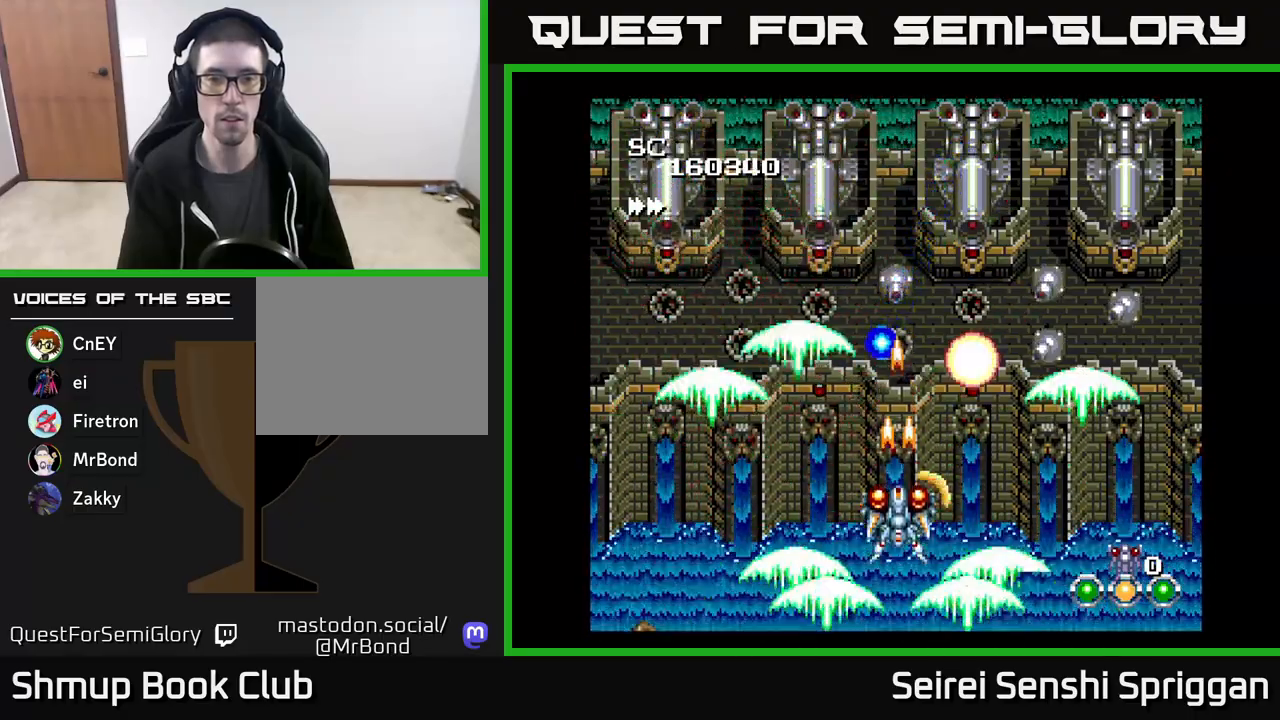
{"buttons": ["X"], "events": [[333, "DPAD_DOWN", "down"], [500, "DPAD_DOWN", "up"]]}
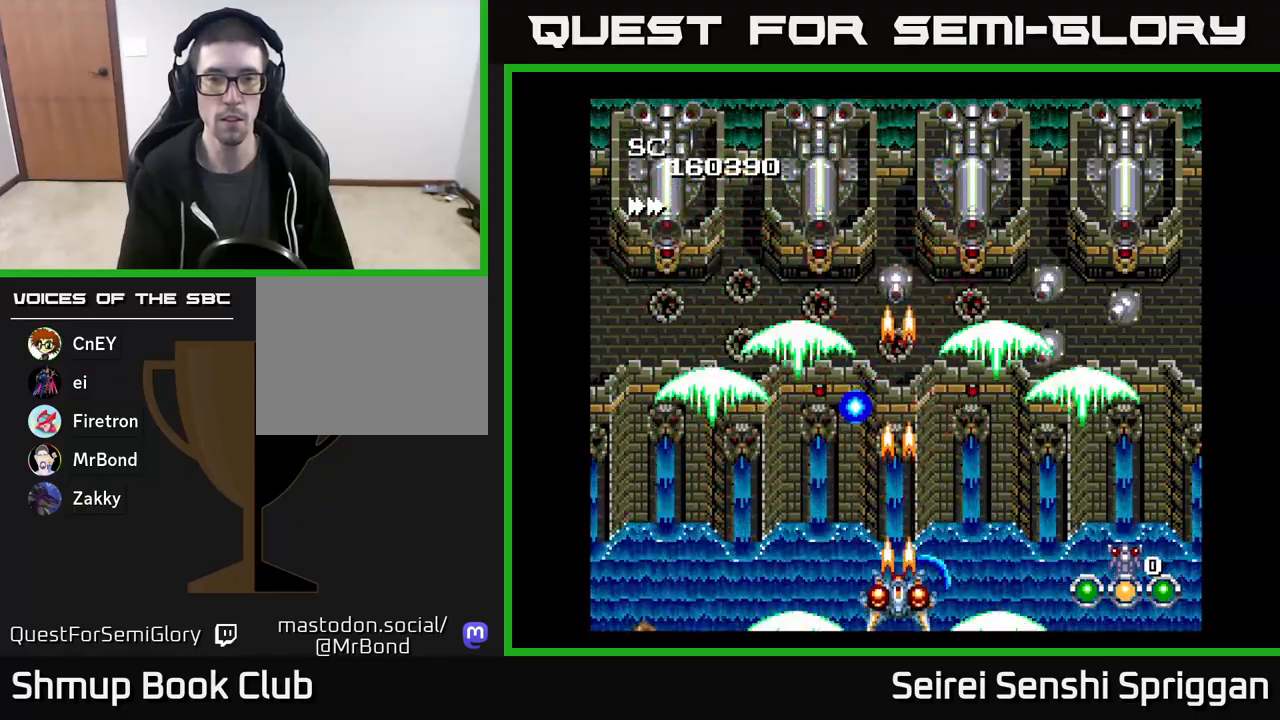
{"buttons": ["X", "DPAD_RIGHT"], "events": [[267, "DPAD_RIGHT", "down"], [333, "DPAD_UP", "down"], [483, "DPAD_UP", "up"]]}
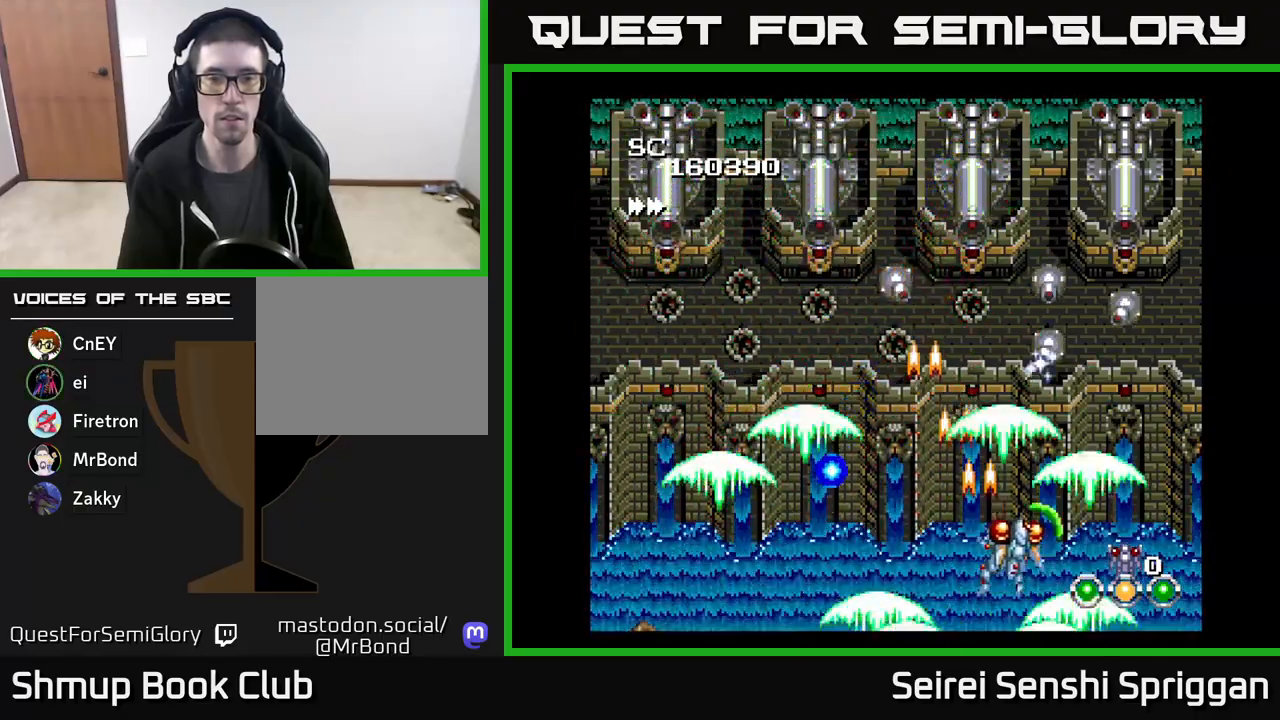
{"buttons": ["X"], "events": [[183, "DPAD_RIGHT", "up"], [183, "DPAD_UP", "down"], [283, "DPAD_UP", "up"]]}
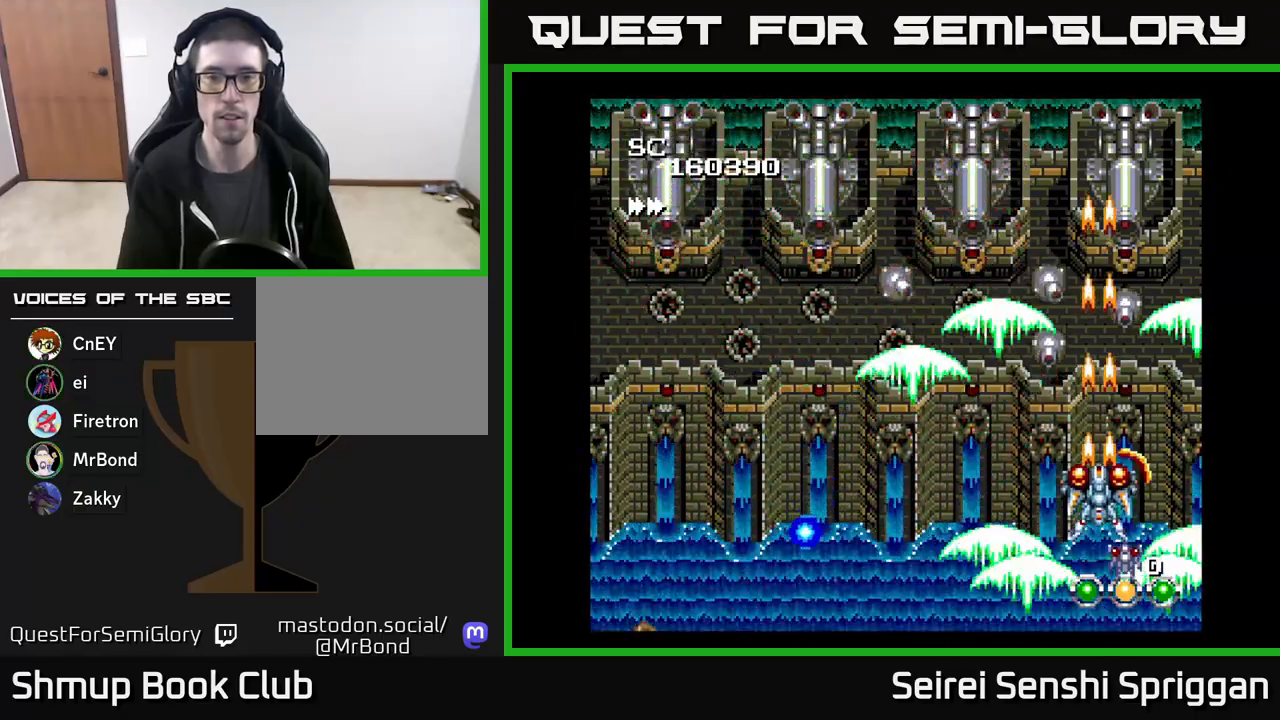
{"buttons": ["X"], "events": [[117, "DPAD_LEFT", "down"], [217, "DPAD_LEFT", "up"]]}
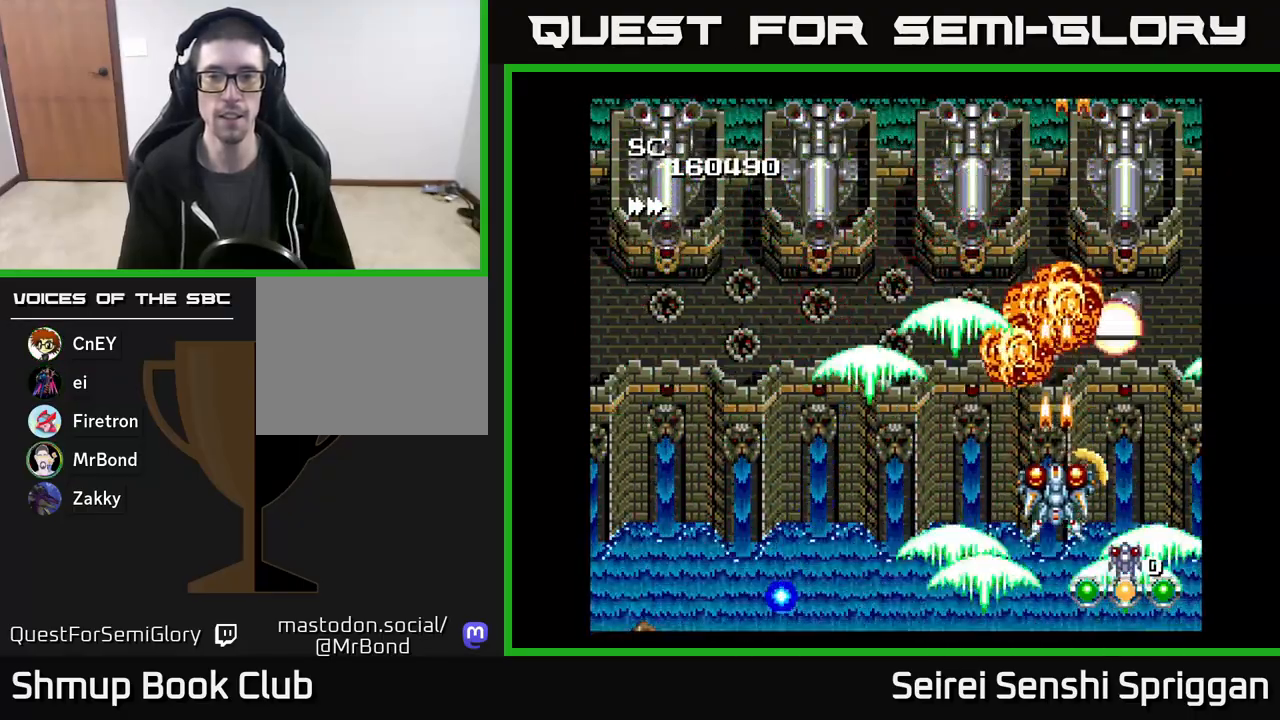
{"buttons": ["X", "DPAD_RIGHT"], "events": [[300, "DPAD_DOWN", "down"], [500, "DPAD_DOWN", "up"], [500, "DPAD_RIGHT", "down"]]}
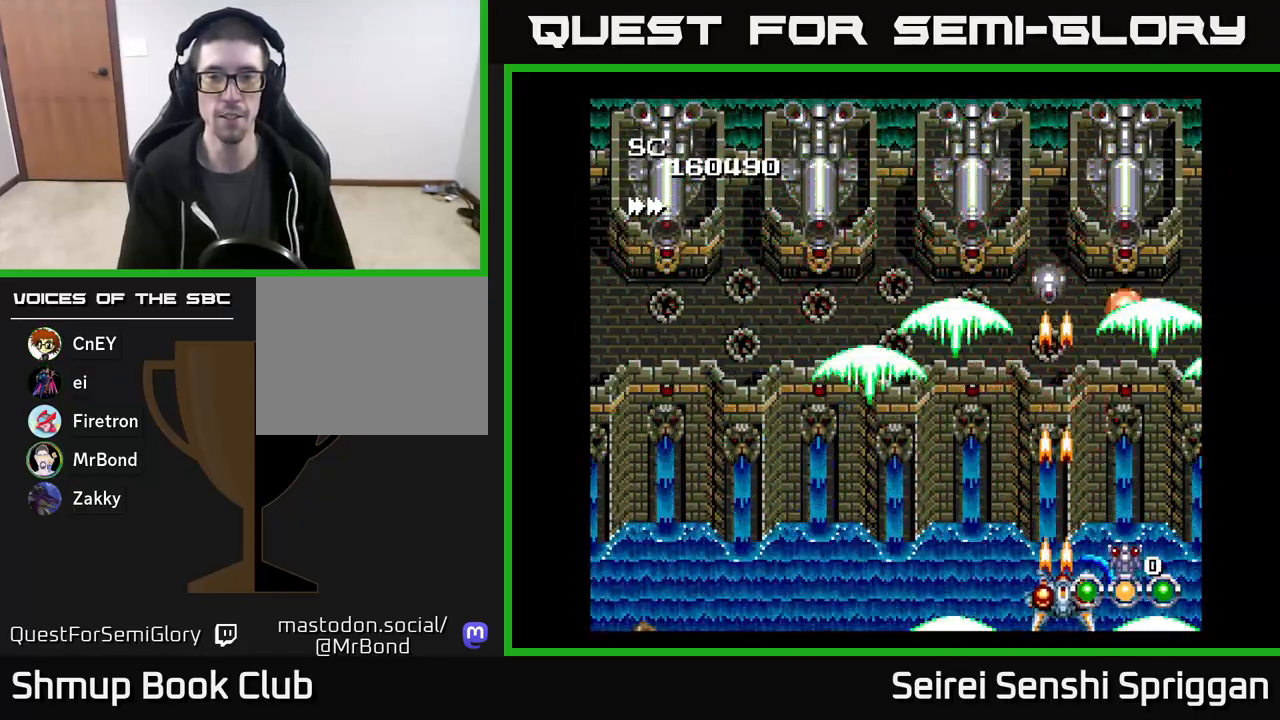
{"buttons": ["X"], "events": [[133, "DPAD_UP", "down"], [167, "DPAD_RIGHT", "up"], [267, "DPAD_LEFT", "down"], [300, "DPAD_UP", "up"], [333, "DPAD_LEFT", "up"]]}
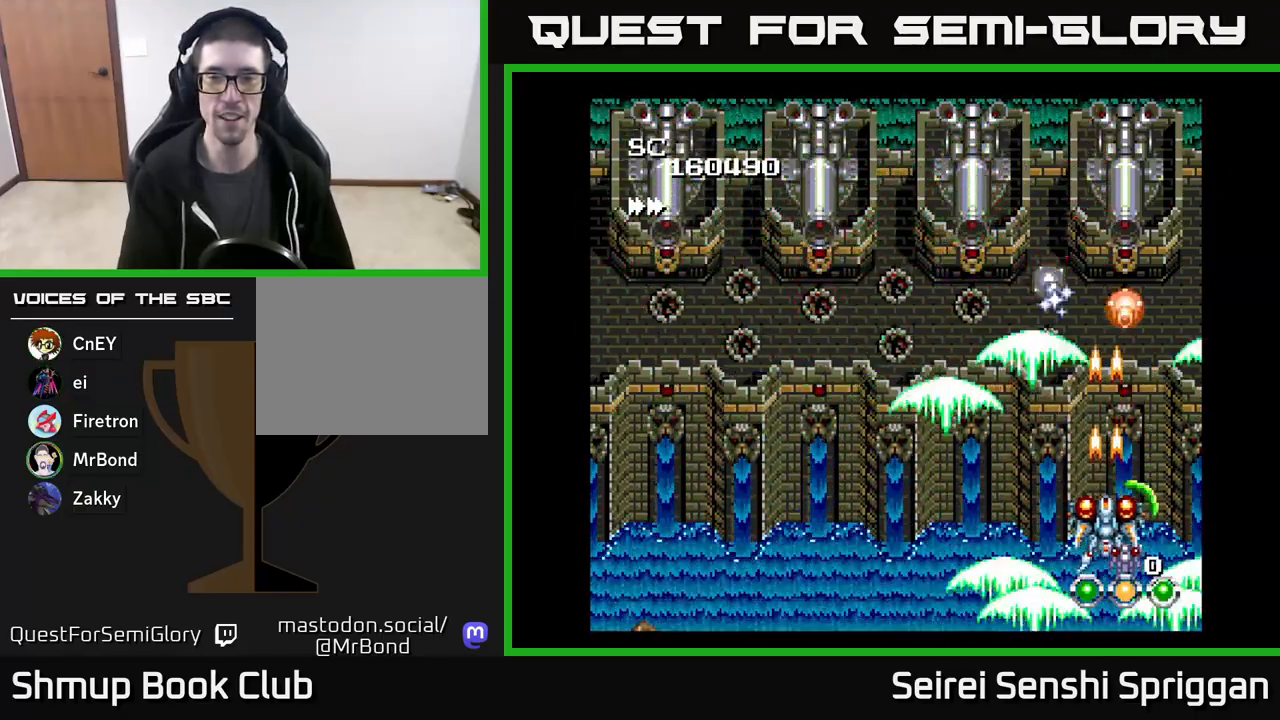
{"buttons": ["X"], "events": [[400, "DPAD_RIGHT", "down"], [500, "DPAD_RIGHT", "up"]]}
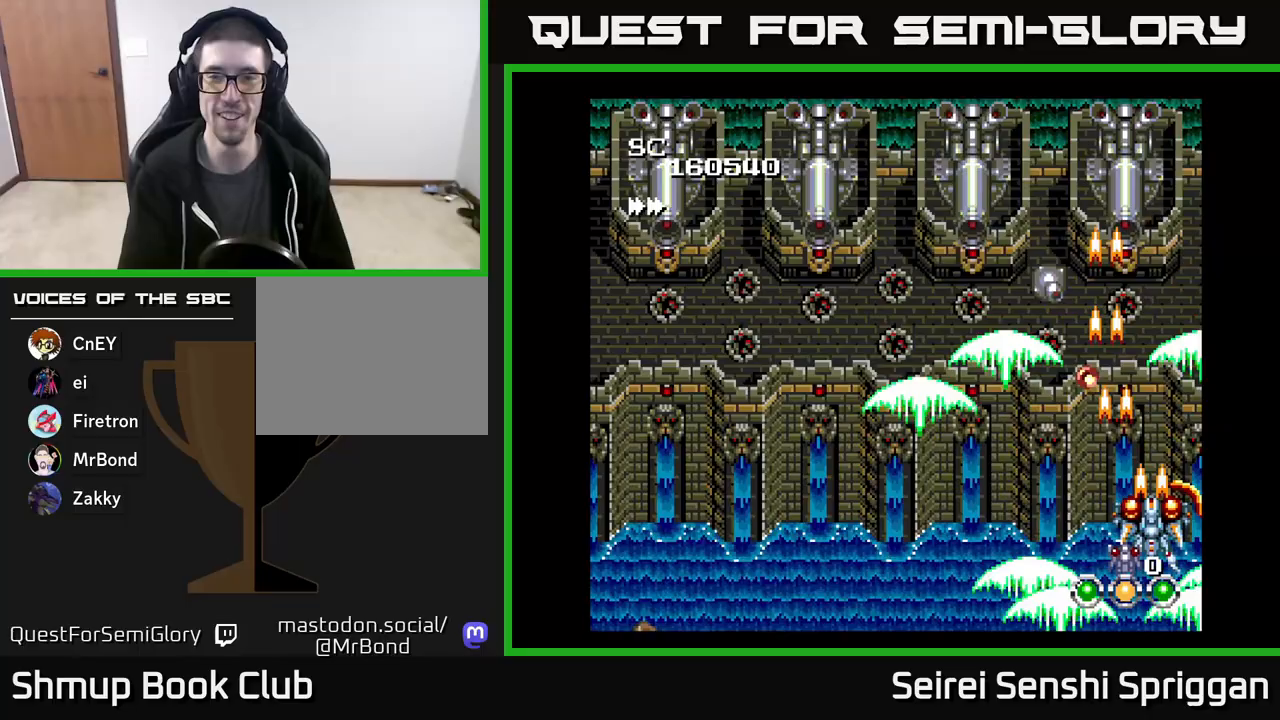
{"buttons": ["X"], "events": [[33, "DPAD_LEFT", "down"], [283, "DPAD_DOWN", "down"], [283, "DPAD_LEFT", "up"], [317, "DPAD_RIGHT", "down"], [333, "DPAD_DOWN", "up"], [350, "DPAD_UP", "down"], [367, "DPAD_RIGHT", "up"], [483, "DPAD_UP", "up"]]}
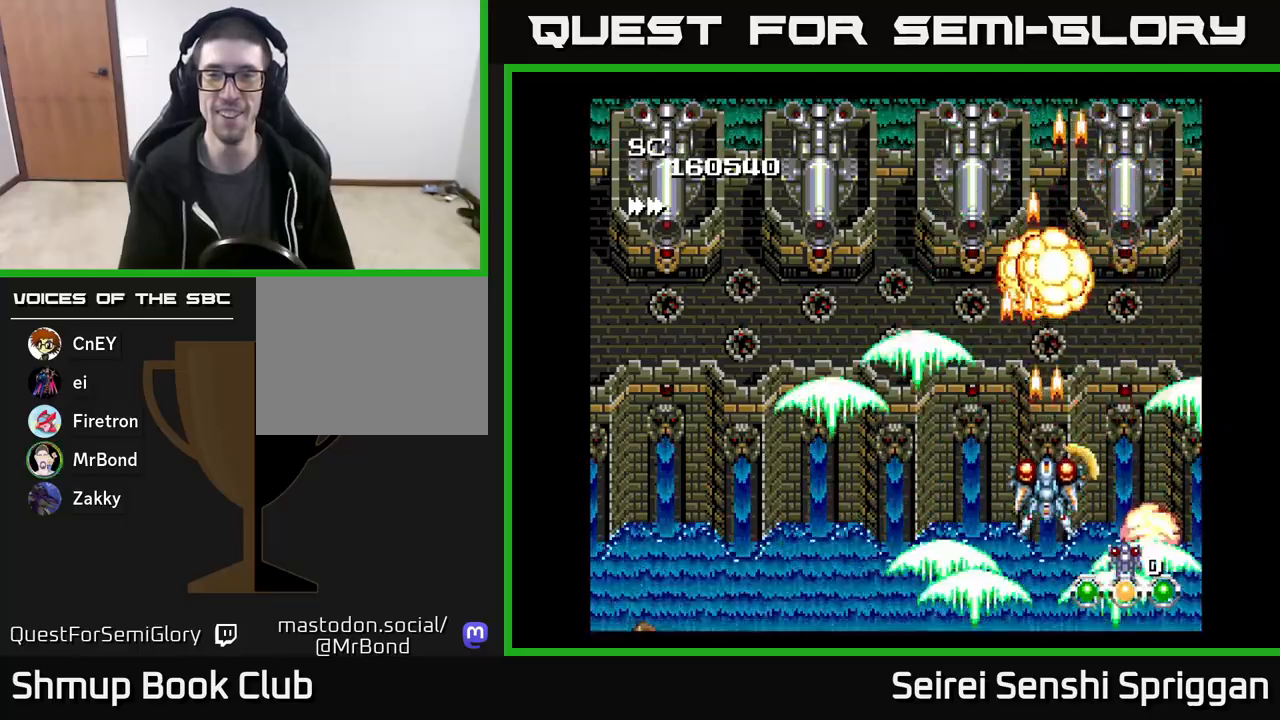
{"buttons": ["X", "DPAD_UP"], "events": [[317, "DPAD_RIGHT", "down"], [467, "DPAD_UP", "down"], [483, "DPAD_RIGHT", "up"]]}
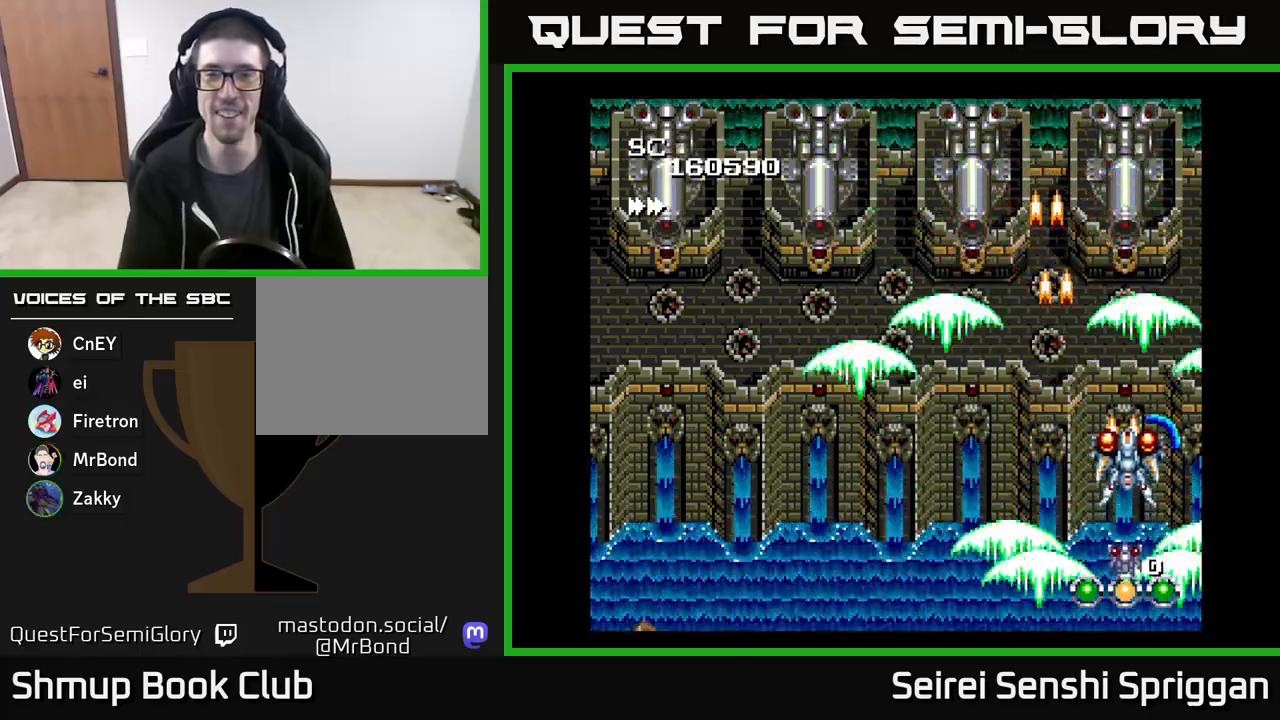
{"buttons": ["X"], "events": [[100, "DPAD_LEFT", "down"], [100, "DPAD_UP", "up"], [133, "DPAD_LEFT", "up"]]}
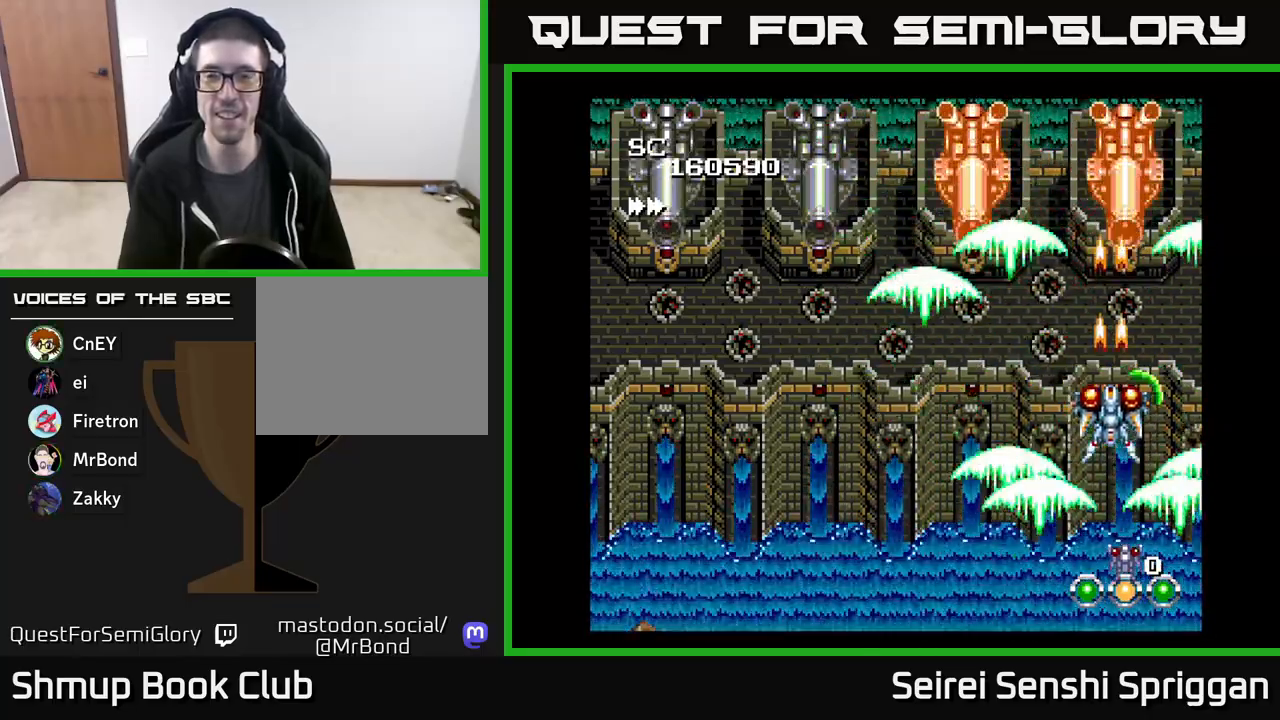
{"buttons": ["X"], "events": [[67, "DPAD_DOWN", "down"], [83, "DPAD_LEFT", "down"], [117, "DPAD_DOWN", "up"], [283, "DPAD_UP", "down"], [317, "DPAD_LEFT", "up"], [400, "DPAD_UP", "up"]]}
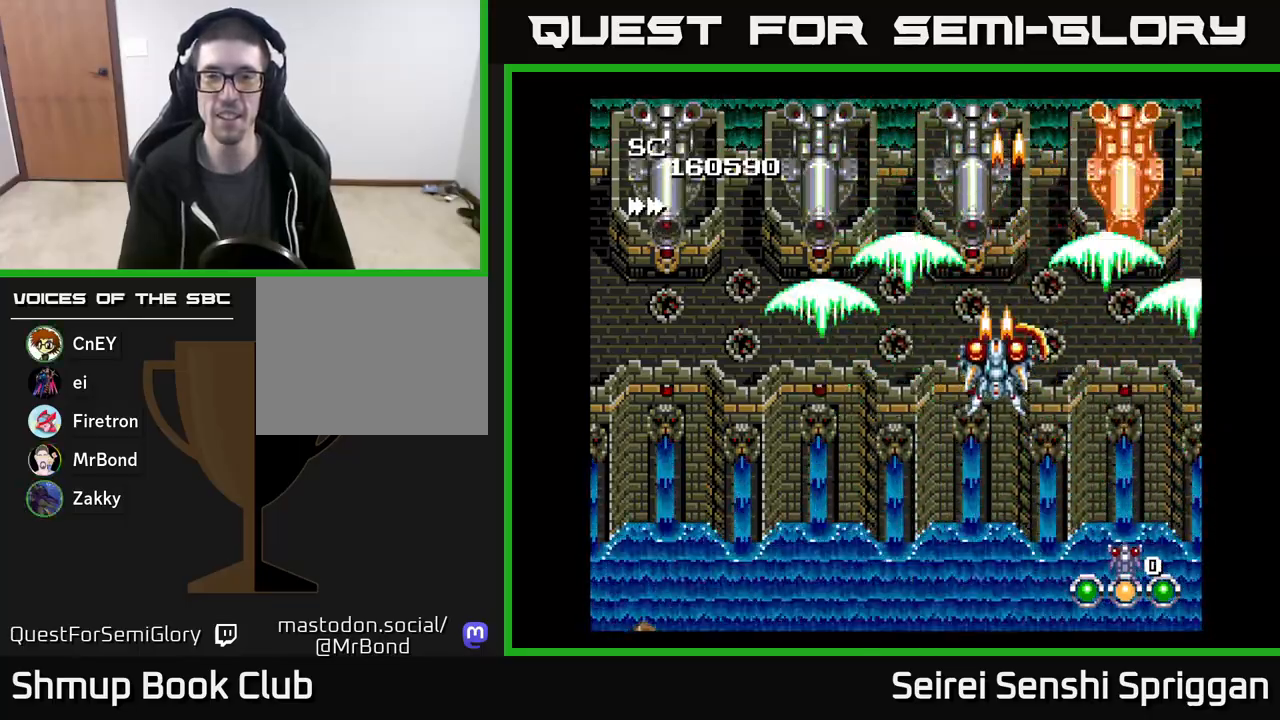
{"buttons": ["X", "DPAD_DOWN"], "events": [[217, "DPAD_DOWN", "down"]]}
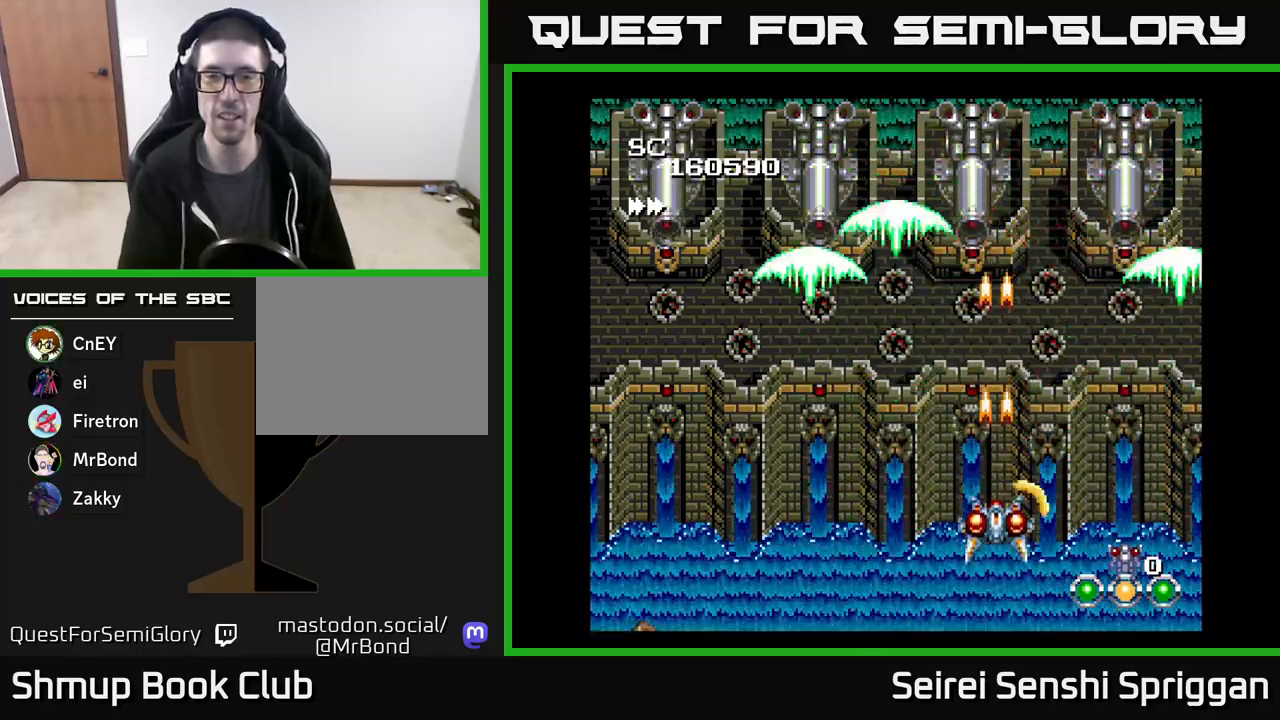
{"buttons": ["X"], "events": [[17, "DPAD_DOWN", "up"]]}
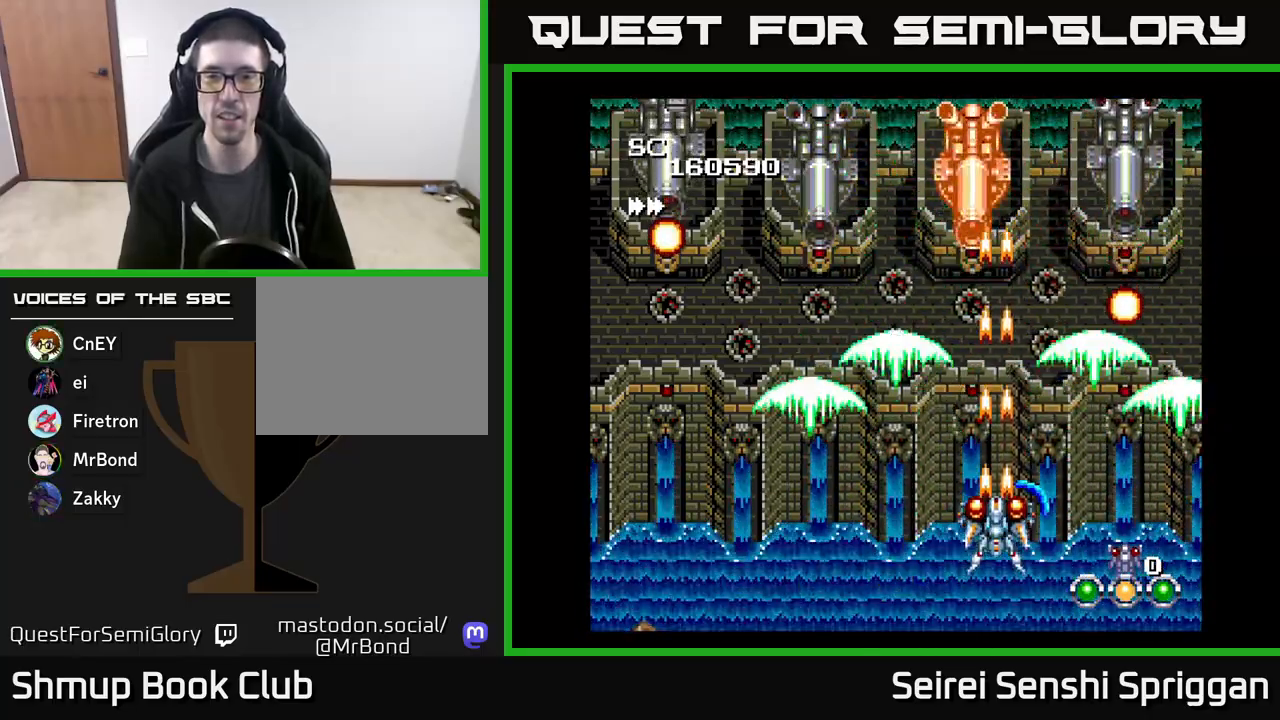
{"buttons": ["X"], "events": []}
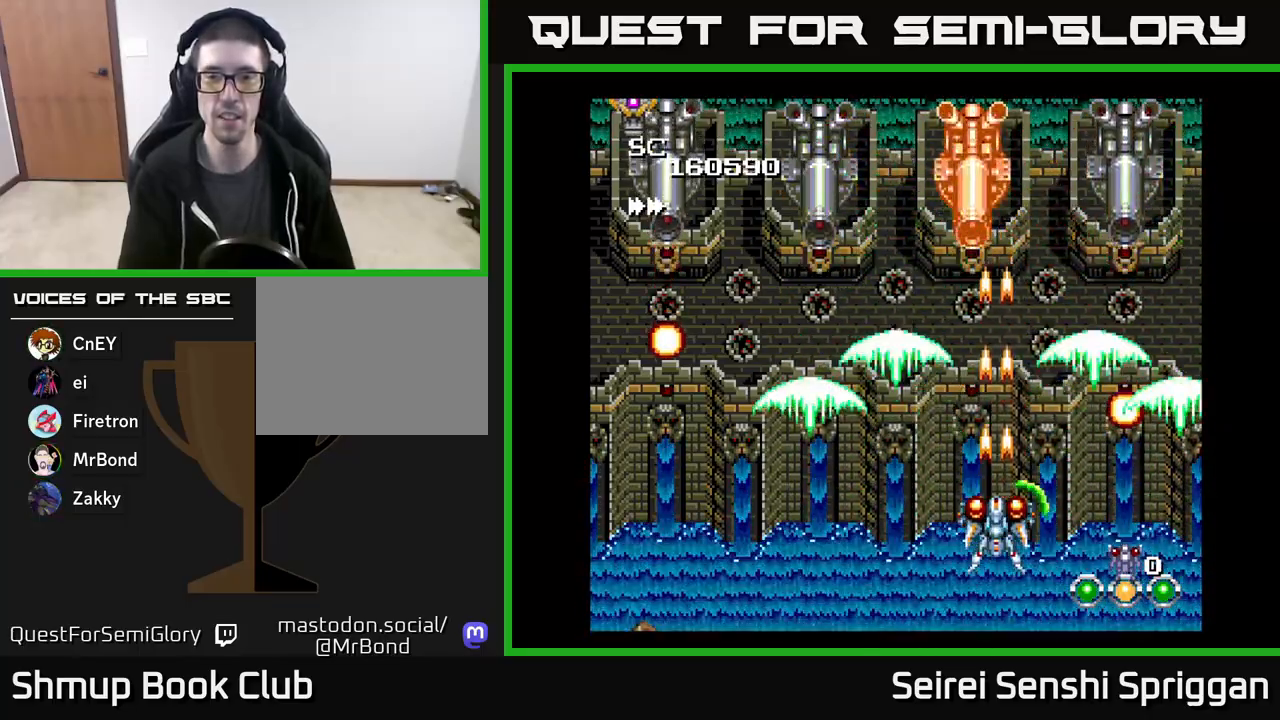
{"buttons": ["X"], "events": []}
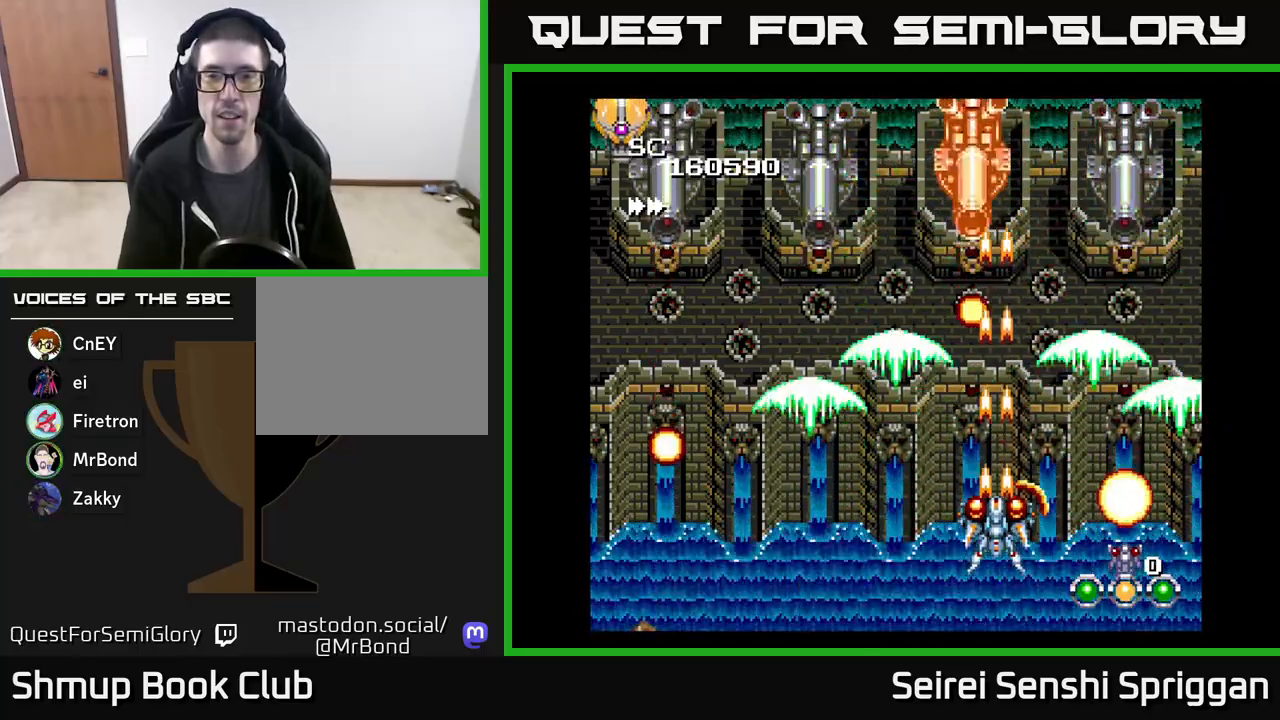
{"buttons": ["X", "DPAD_LEFT"], "events": [[483, "DPAD_LEFT", "down"]]}
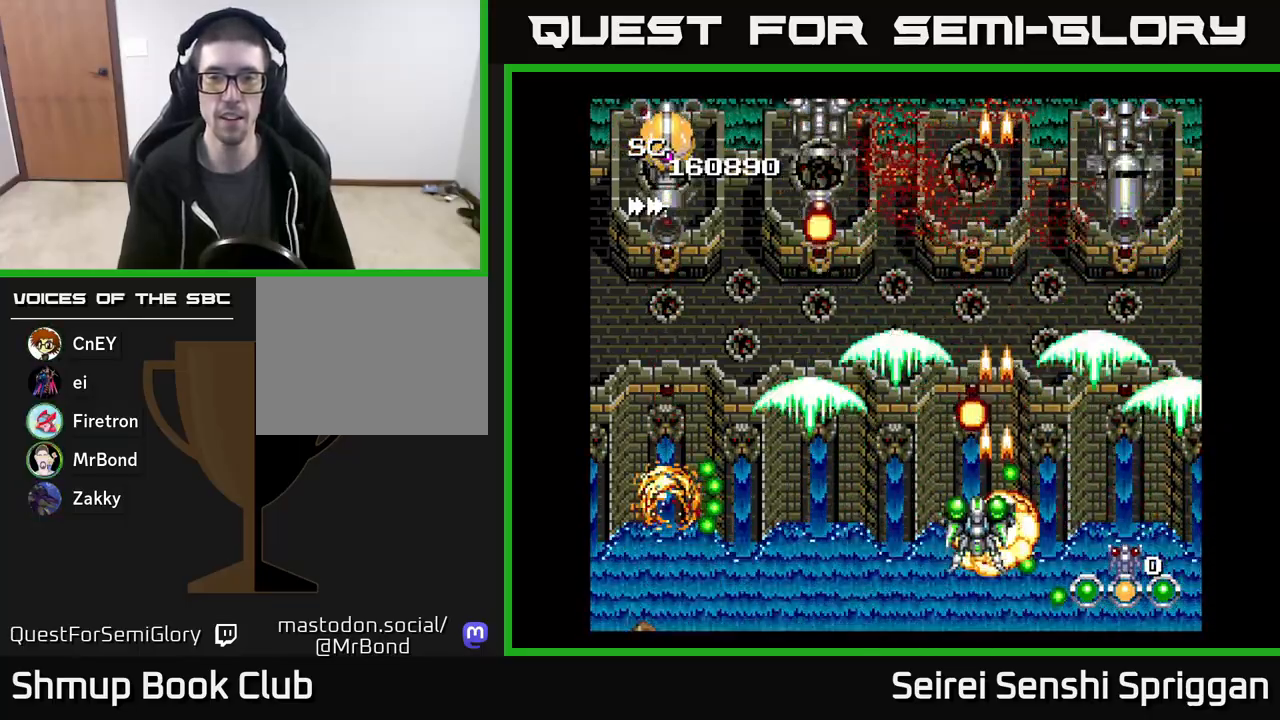
{"buttons": ["X", "DPAD_LEFT"], "events": [[283, "DPAD_DOWN", "down"], [300, "DPAD_LEFT", "up"], [433, "DPAD_LEFT", "down"], [483, "DPAD_DOWN", "up"]]}
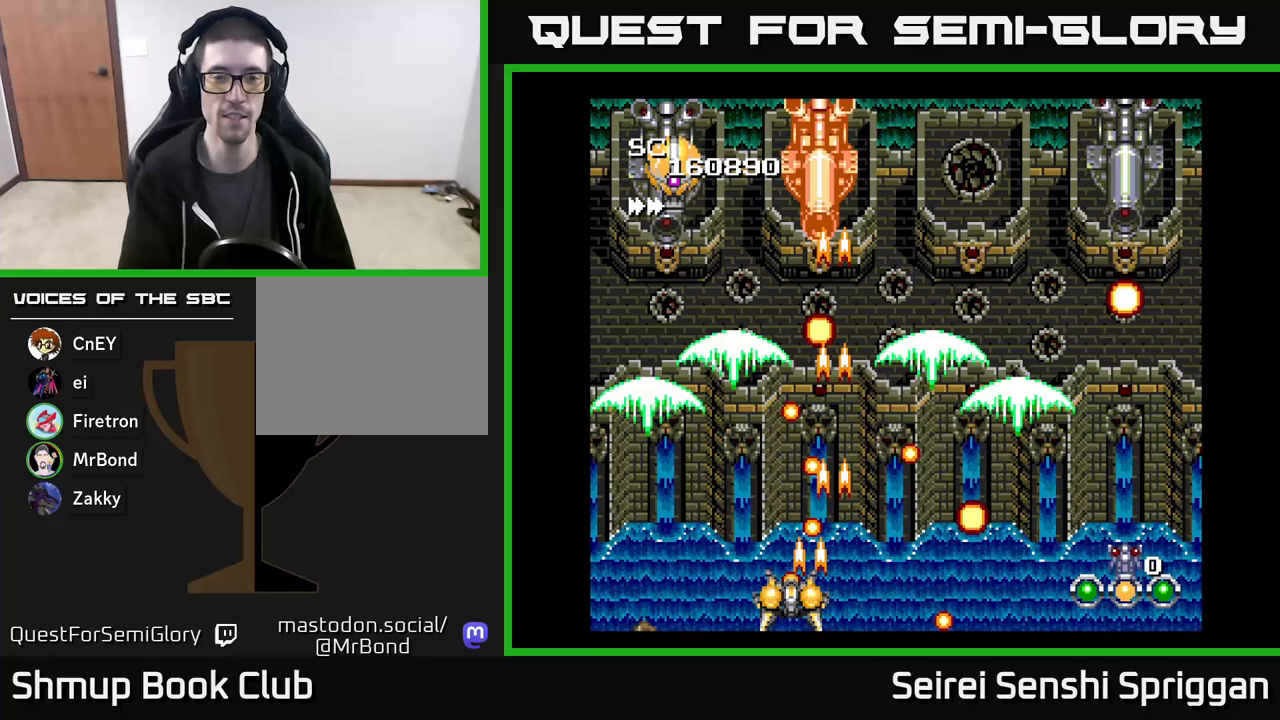
{"buttons": ["X"], "events": [[367, "DPAD_LEFT", "up"]]}
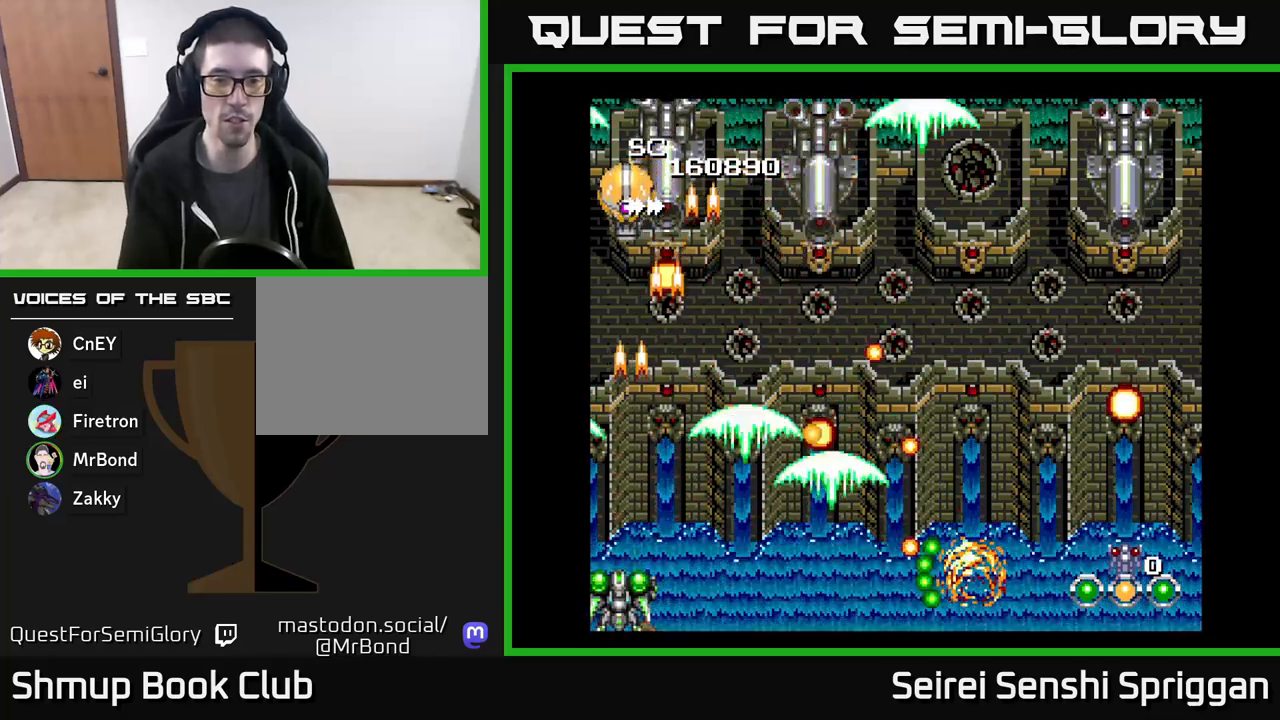
{"buttons": ["X"], "events": []}
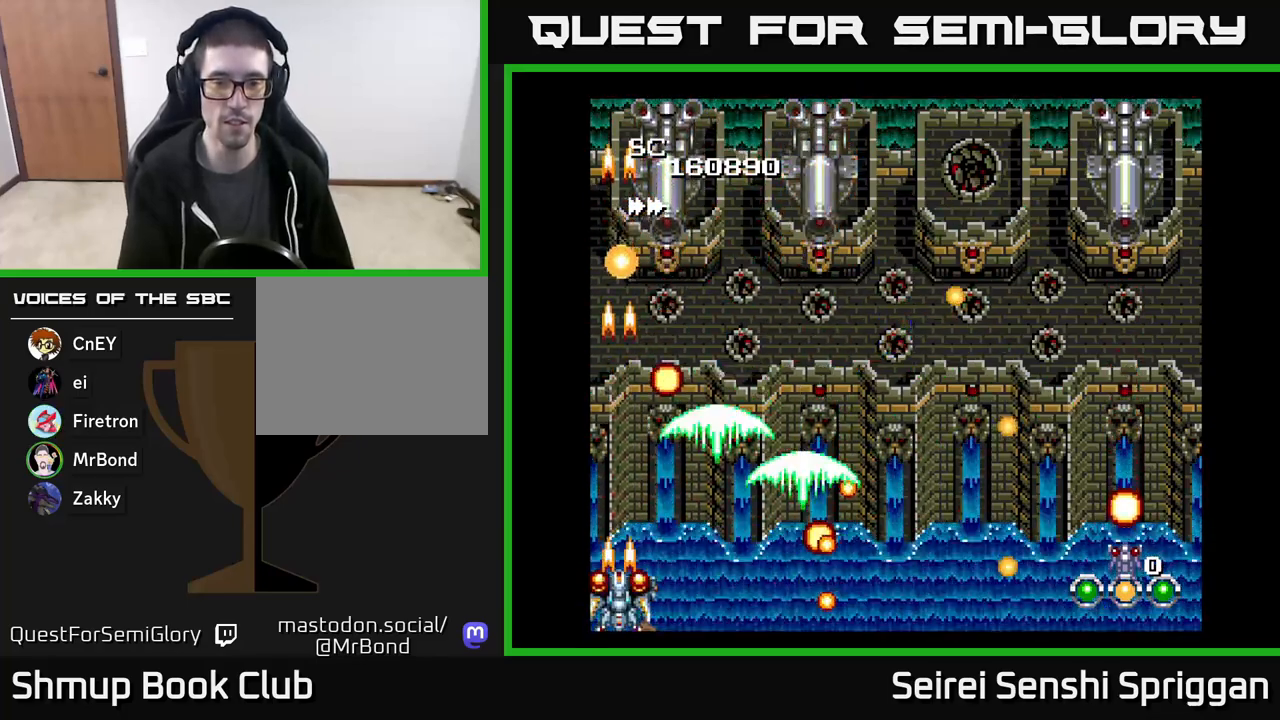
{"buttons": ["X", "DPAD_UP"], "events": [[450, "DPAD_UP", "down"]]}
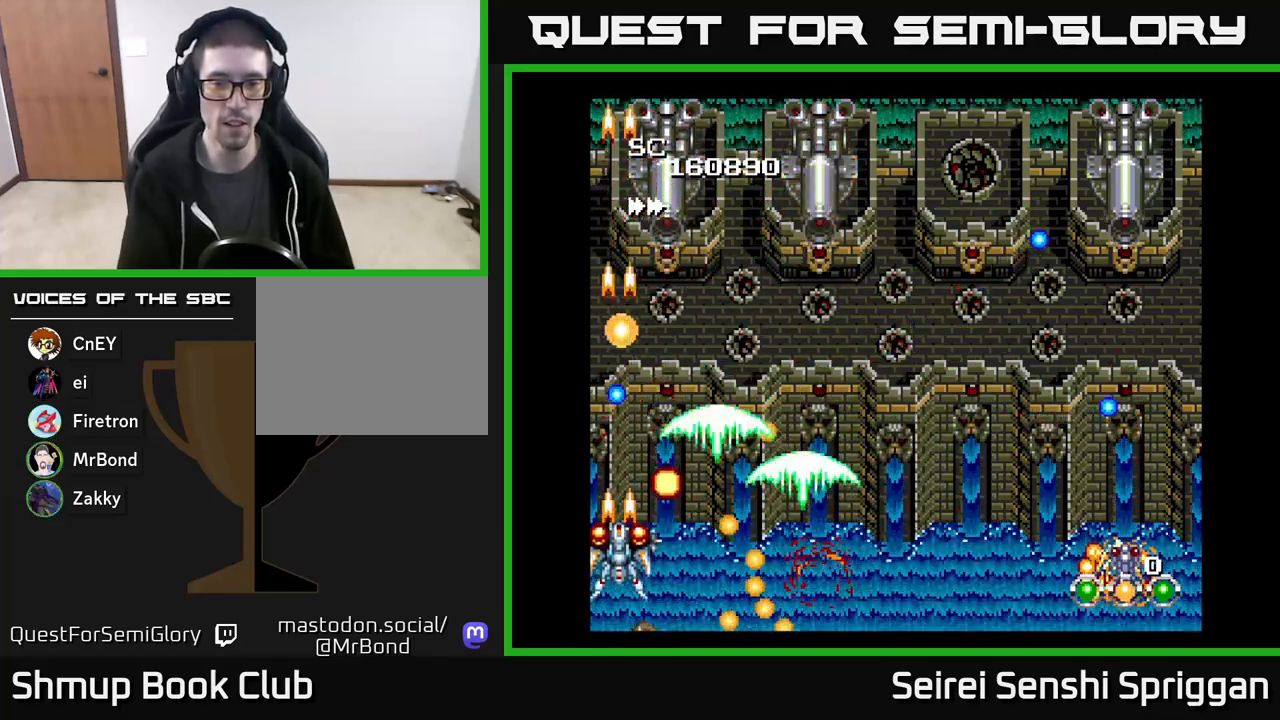
{"buttons": ["X", "DPAD_RIGHT"], "events": [[17, "DPAD_UP", "up"], [33, "DPAD_RIGHT", "down"]]}
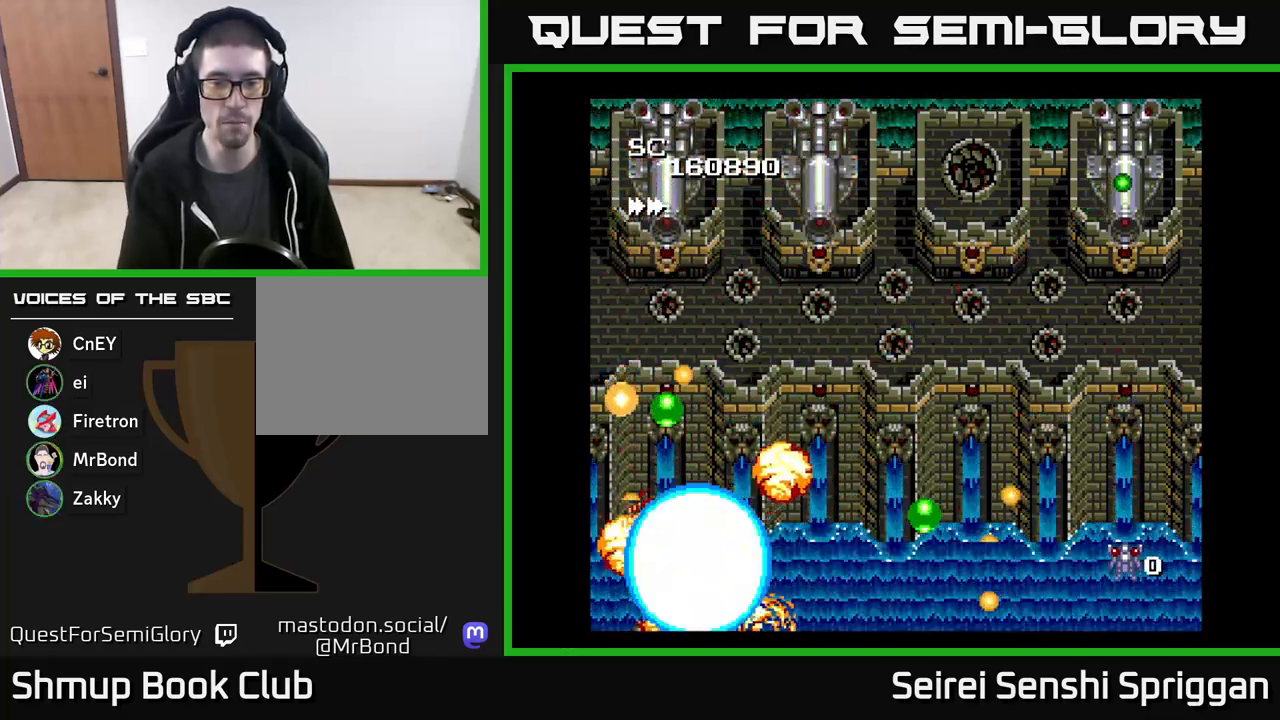
{"buttons": ["X"], "events": [[17, "DPAD_RIGHT", "up"]]}
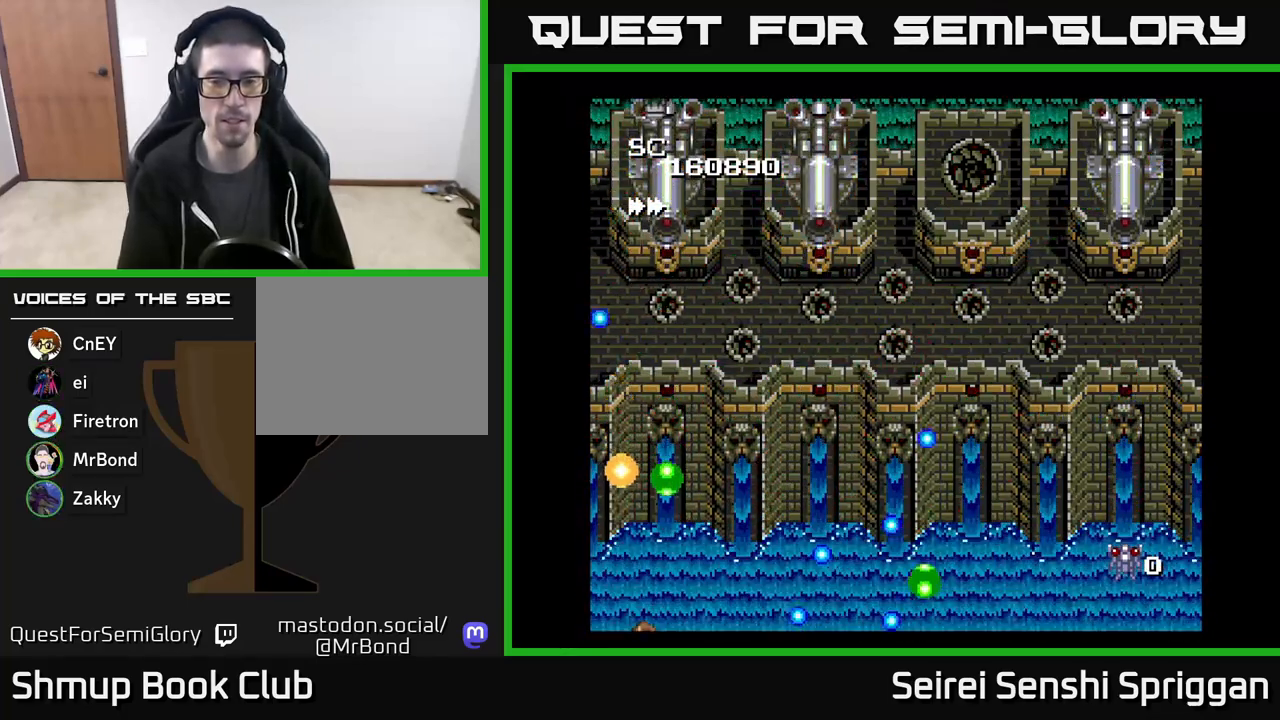
{"buttons": ["X"], "events": []}
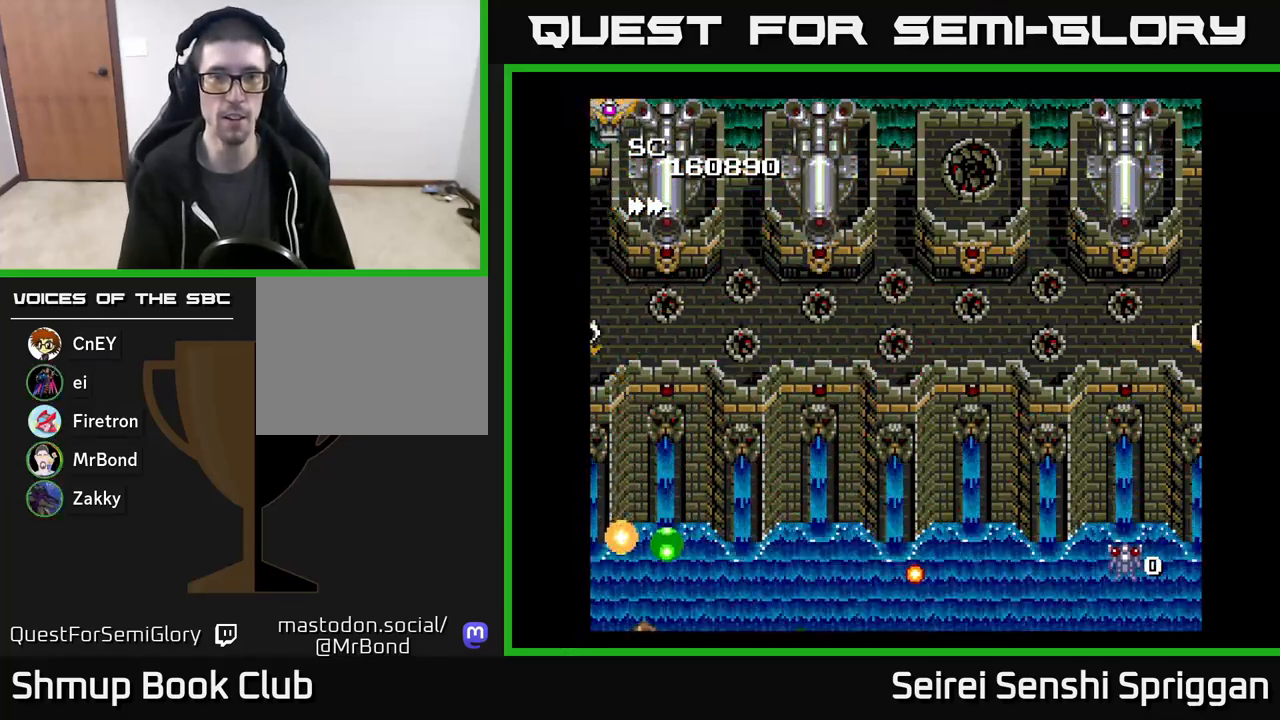
{"buttons": ["X"], "events": []}
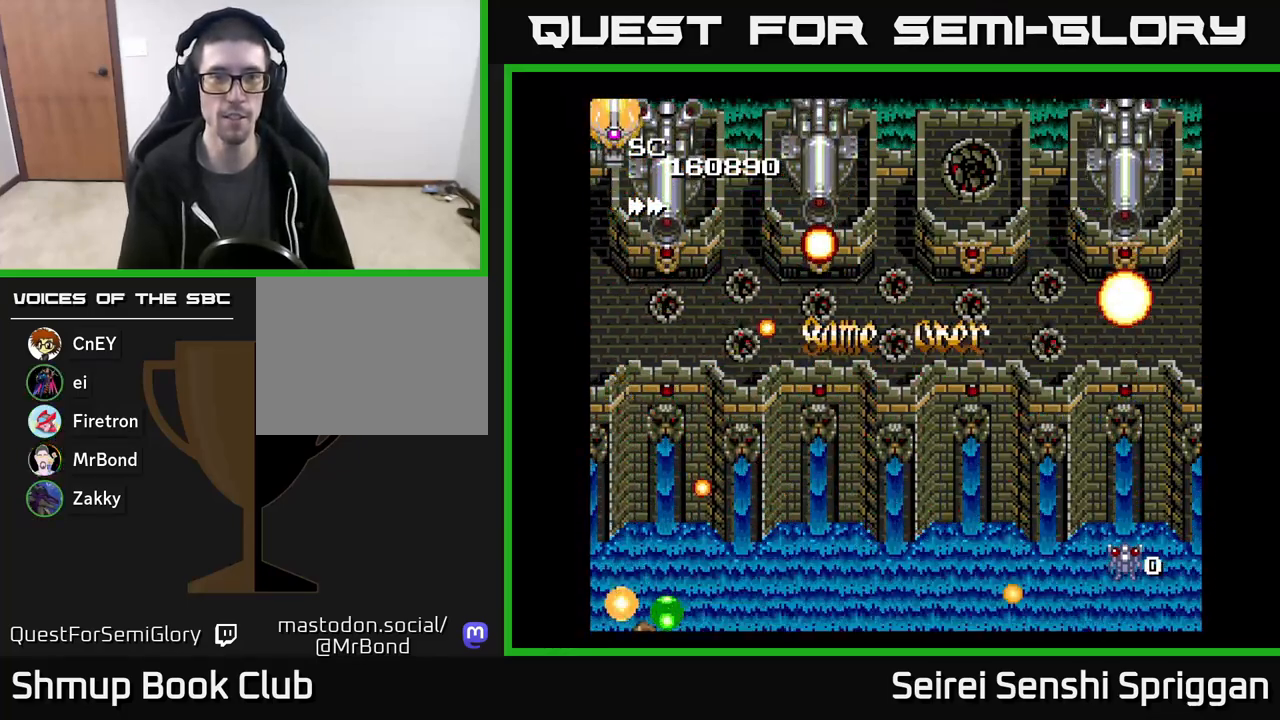
{"buttons": [], "events": [[33, "X", "up"]]}